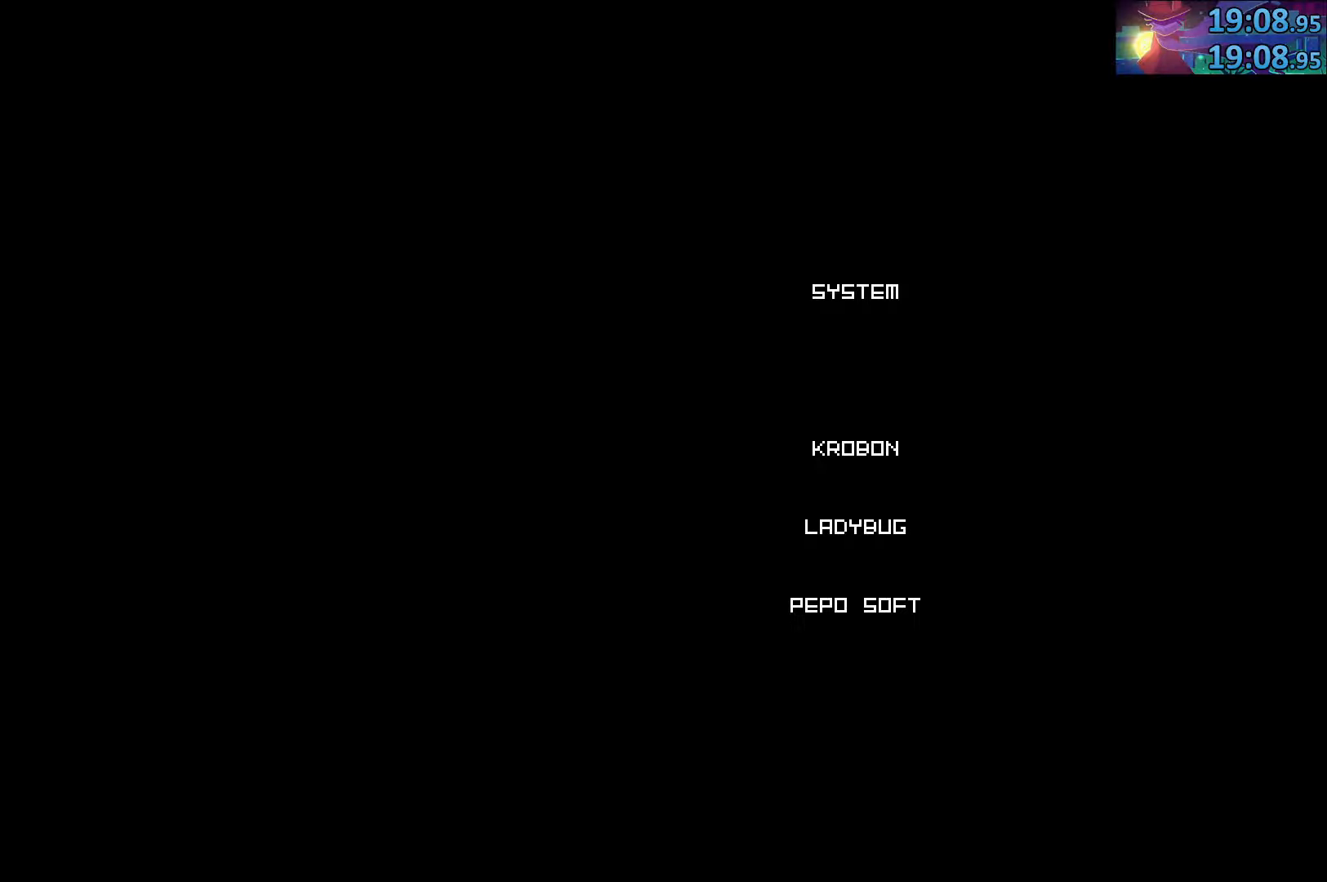
Gameplay with a controller (PlayStation layout); each line is a JSON object with the inputs held at the frame after it. "events" lists button and stick changes between this image and that frame as [ms after this image, input, new state], when the widget could be followed in between. Not read: L3 R3.
{"buttons": [], "left_stick": "up", "right_stick": "center", "events": [[450, "left_stick", "up"]]}
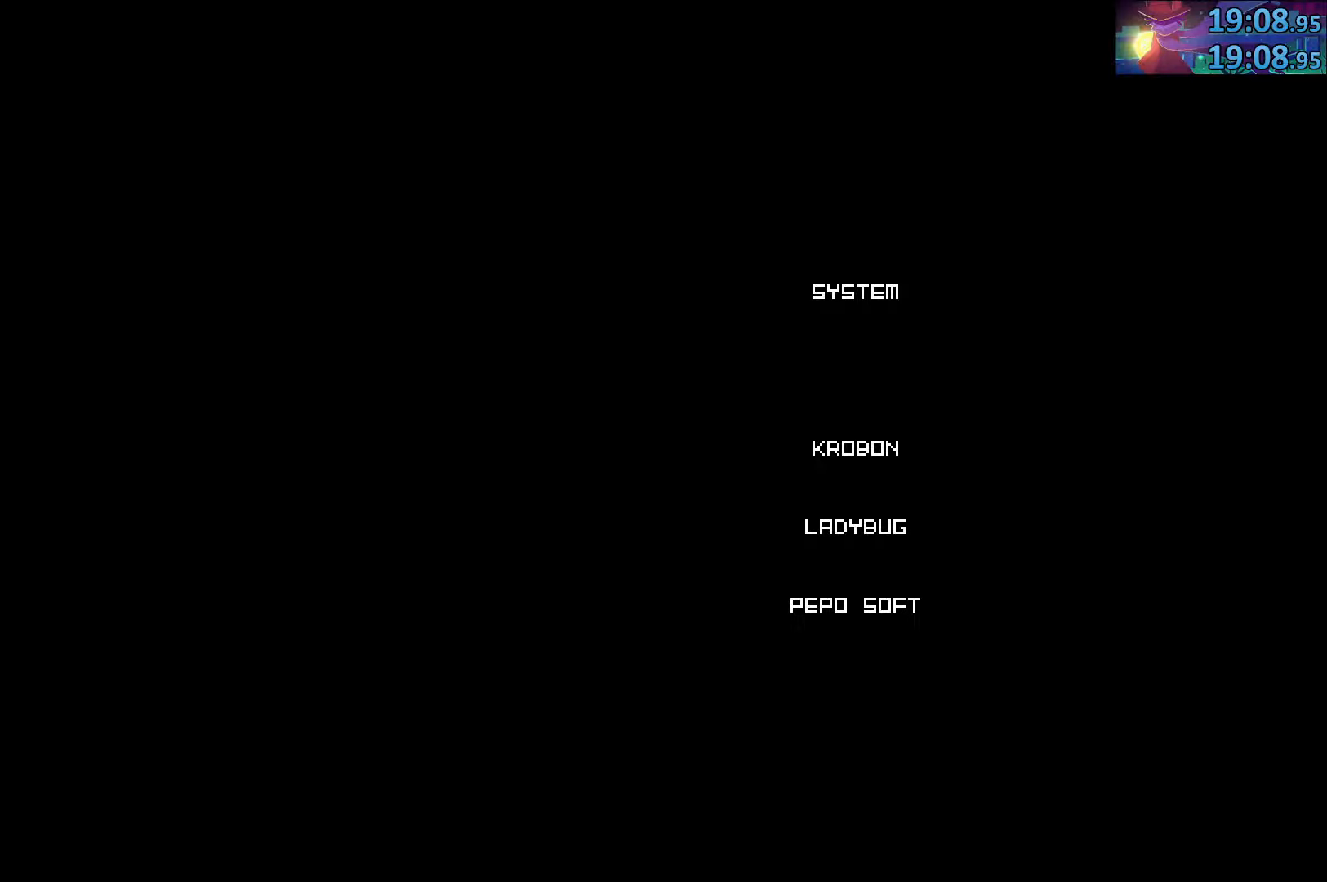
{"buttons": [], "left_stick": "left", "right_stick": "center", "events": [[183, "left_stick", "left"], [283, "left_stick", "down"], [366, "left_stick", "right"], [433, "left_stick", "up"], [500, "left_stick", "left"]]}
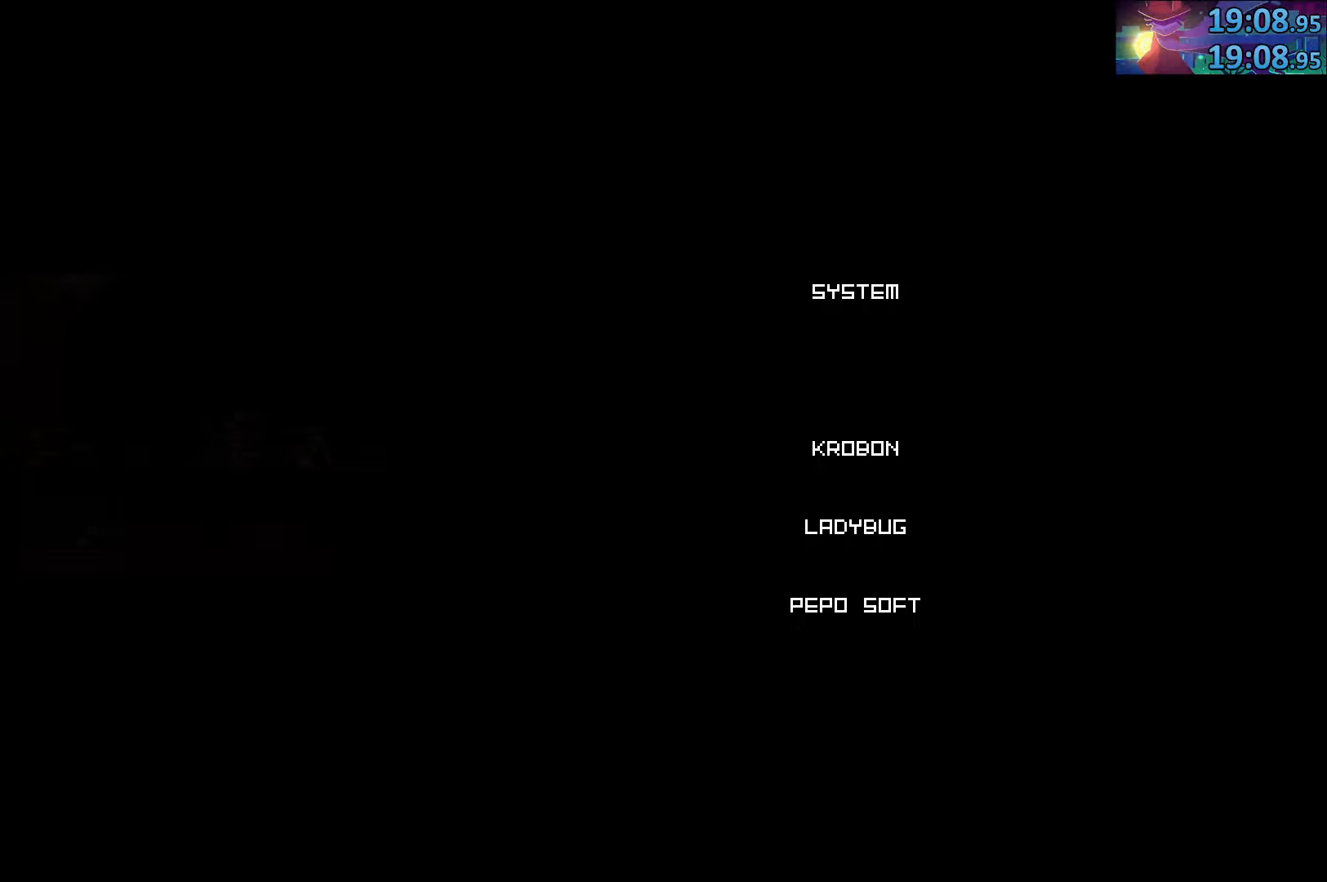
{"buttons": [], "left_stick": "down-right", "right_stick": "center", "events": [[100, "left_stick", "down-right"], [200, "left_stick", "up-right"], [316, "left_stick", "left"], [450, "left_stick", "down-right"]]}
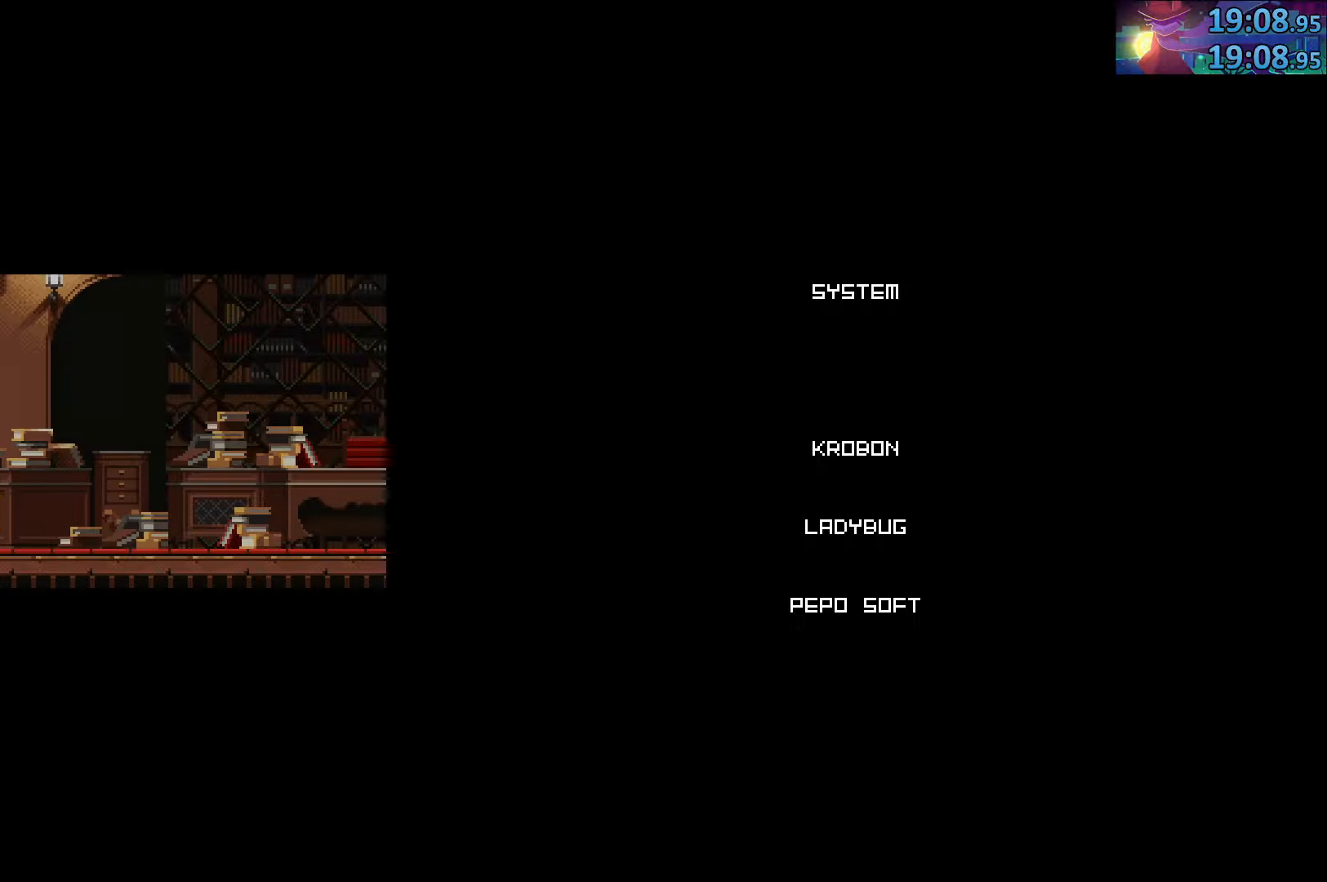
{"buttons": [], "left_stick": "up-left", "right_stick": "center", "events": [[66, "left_stick", "up-right"], [150, "left_stick", "up-left"], [216, "left_stick", "down-left"], [316, "left_stick", "down-right"], [416, "left_stick", "up-right"], [500, "left_stick", "up-left"]]}
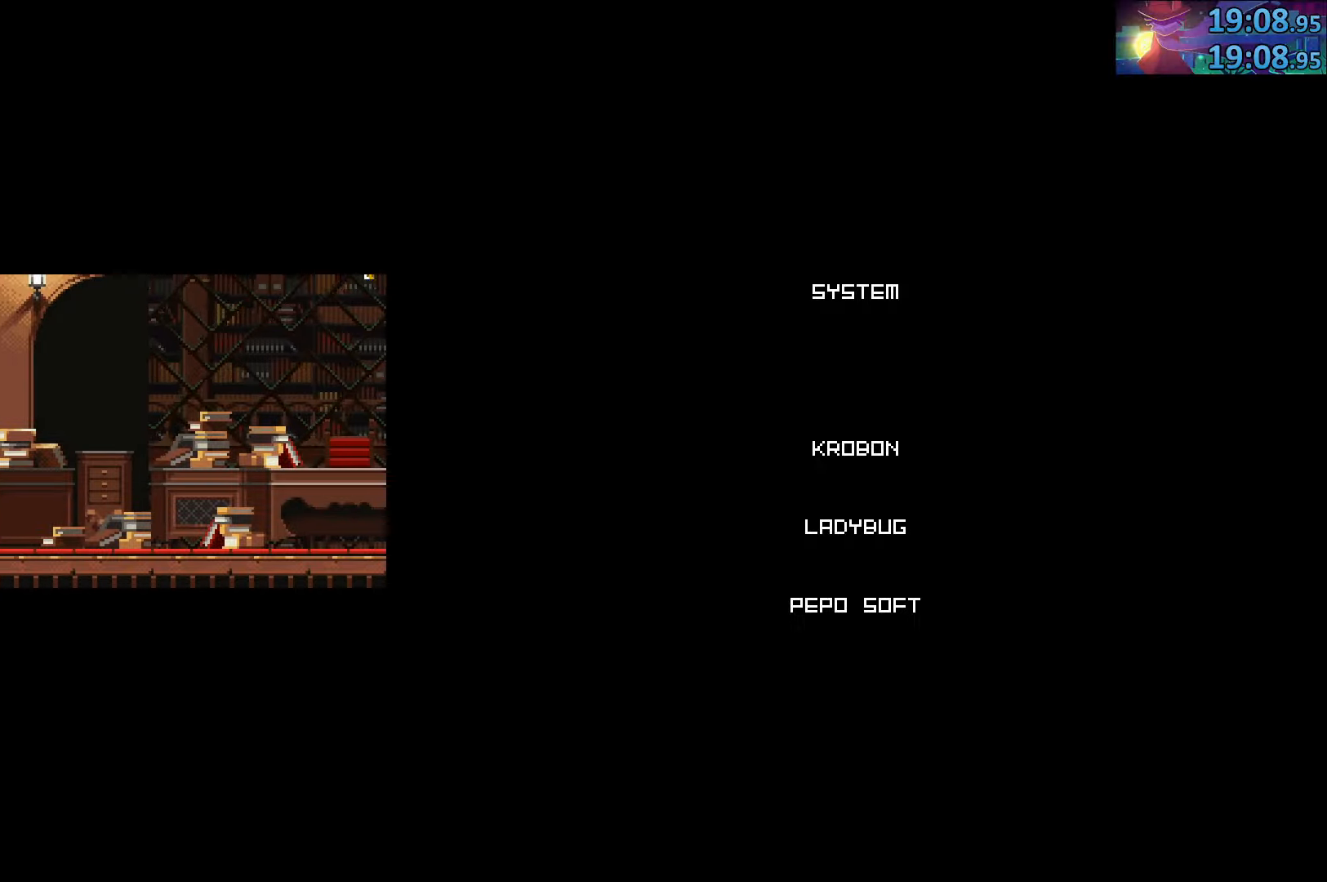
{"buttons": [], "left_stick": "down", "right_stick": "center", "events": [[50, "left_stick", "down-left"], [166, "left_stick", "down-right"], [283, "left_stick", "up-right"], [350, "left_stick", "up-left"], [400, "left_stick", "down-left"], [500, "left_stick", "down"]]}
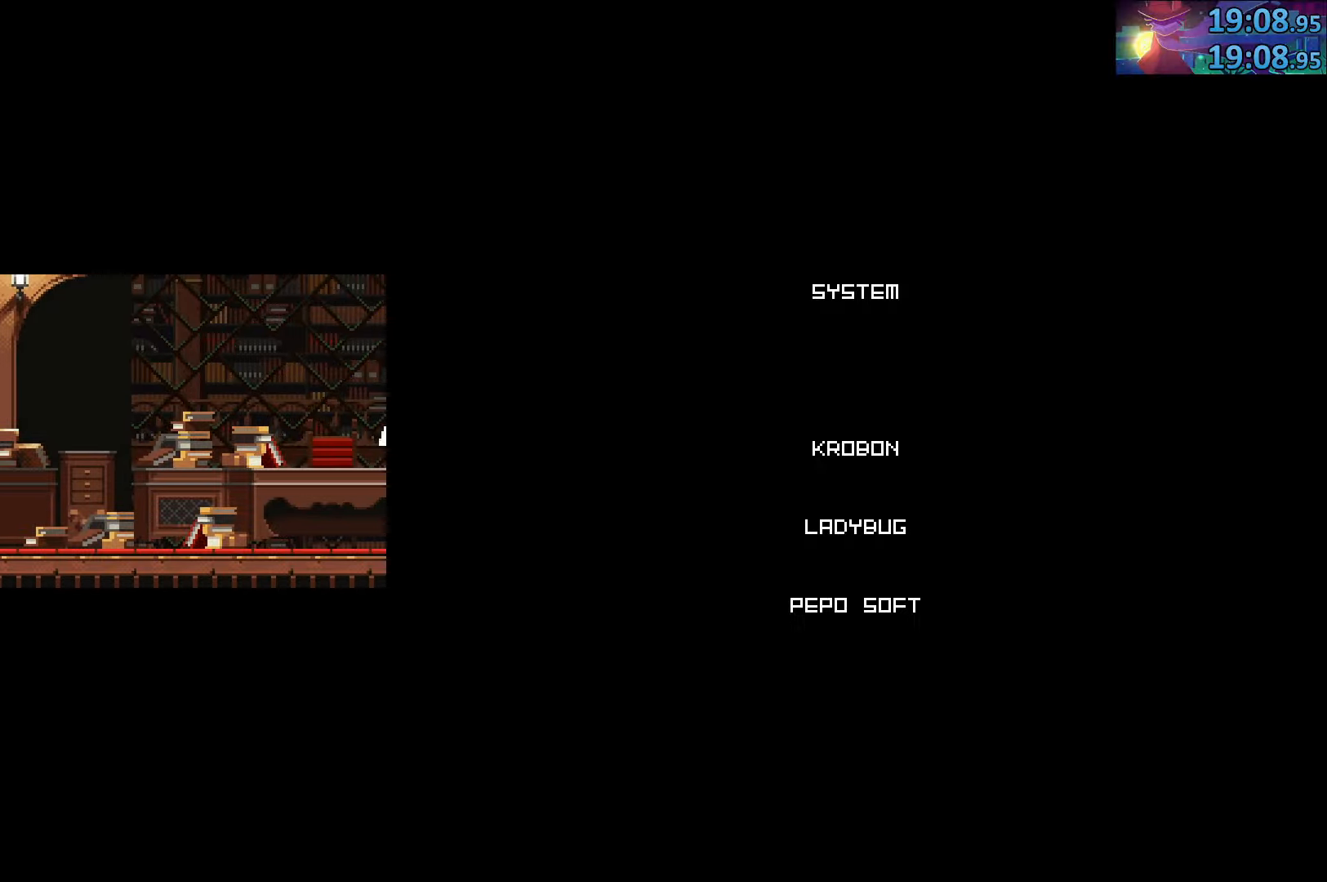
{"buttons": [], "left_stick": "up-right", "right_stick": "center", "events": [[16, "left_stick", "down-right"], [150, "left_stick", "up"], [250, "left_stick", "down-left"], [366, "left_stick", "down-right"], [500, "left_stick", "up-right"]]}
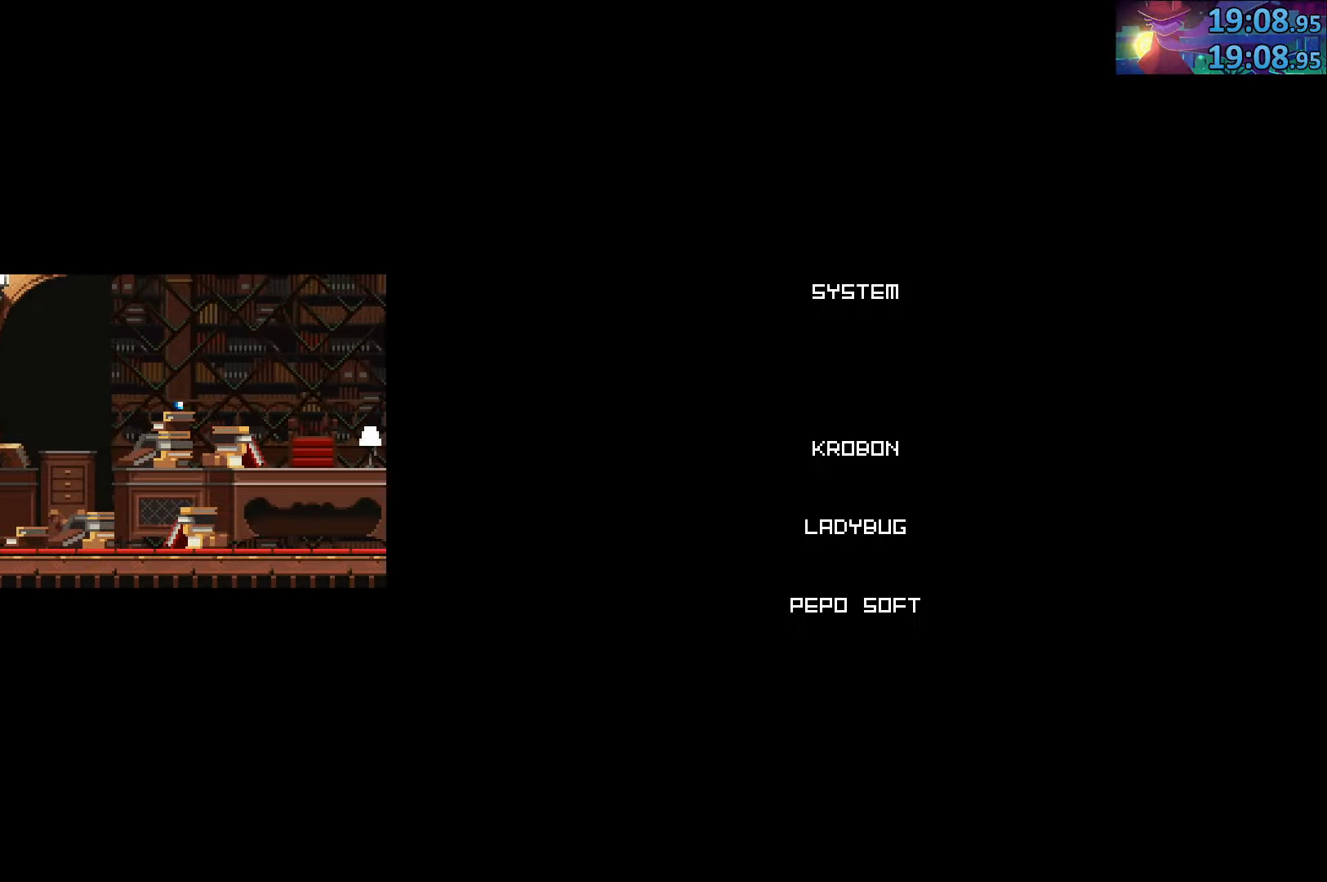
{"buttons": [], "left_stick": "left", "right_stick": "center", "events": [[100, "left_stick", "left"], [216, "left_stick", "down"], [333, "left_stick", "right"], [383, "left_stick", "up"], [450, "left_stick", "left"]]}
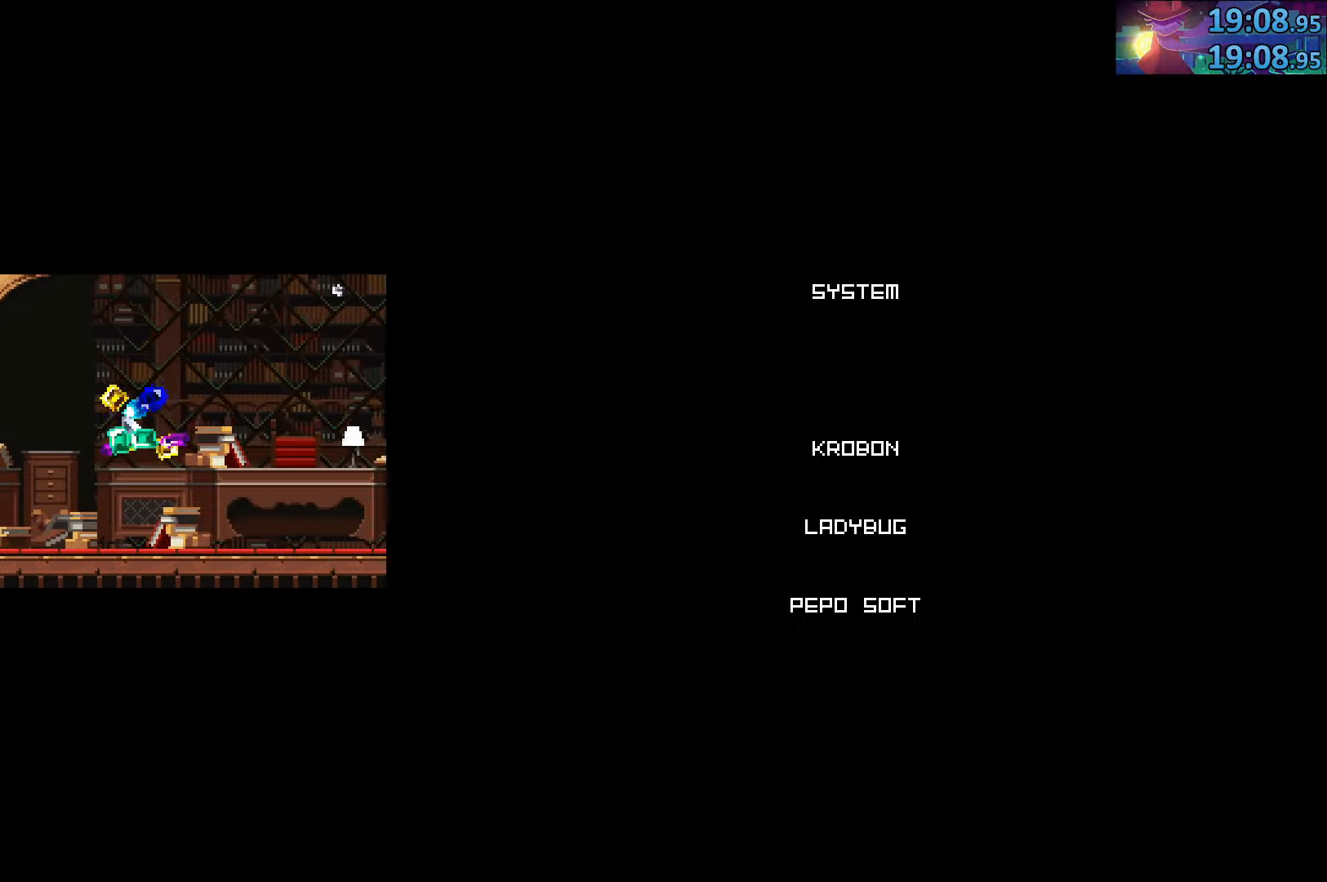
{"buttons": [], "left_stick": "center", "right_stick": "center", "events": [[66, "left_stick", "down-right"], [250, "left_stick", "center"]]}